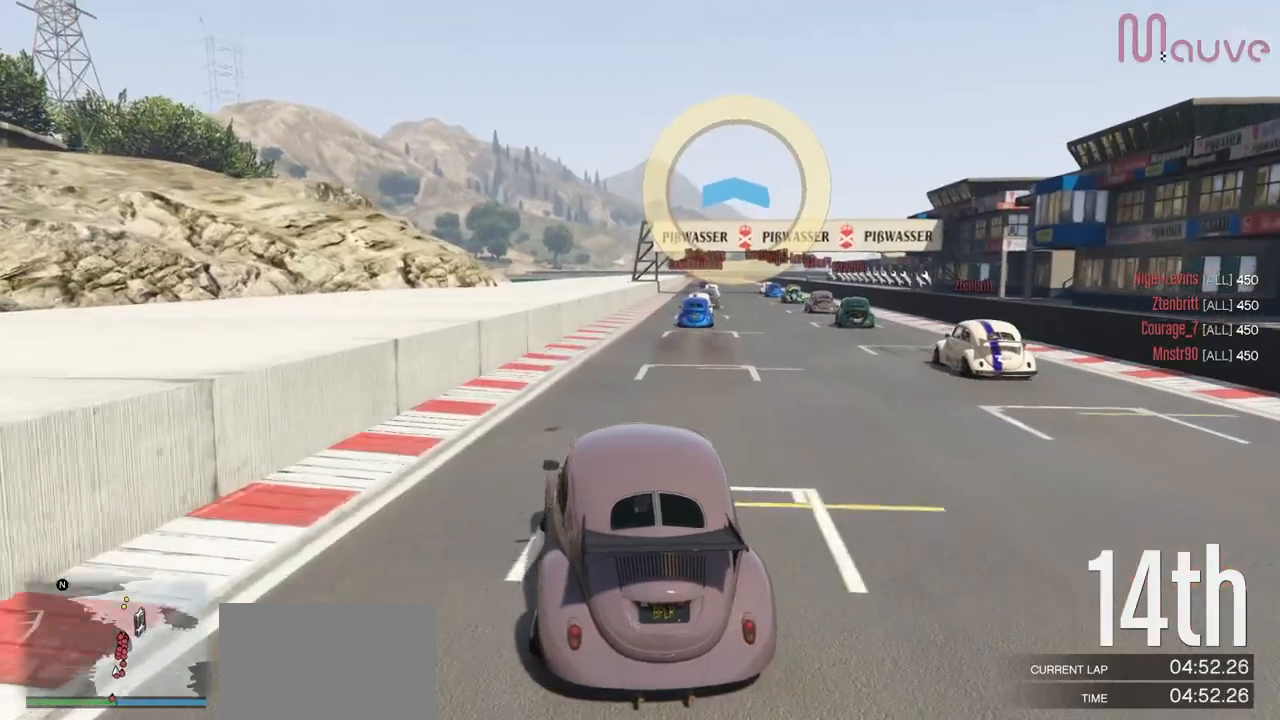
Gameplay with a controller (Xbox layout); each line is a JSON object with the inputs held at the frame after it (dt_ms = milliseconds from this image to that frame). "events" lists button and stick changes between this image and that frame as [ms after this image, input, new state], when the widget could be followed in between. Not read: DPAD_DOWN DPAD_LEFT DPAD_RIGHT.
{"dt_ms": 500, "buttons": ["R2"], "left_stick": "center", "right_stick": "center", "events": [[33, "left_stick", "right"], [100, "R3", "down"], [117, "left_stick", "center"], [367, "left_stick", "right"], [434, "left_stick", "center"], [467, "R3", "up"]]}
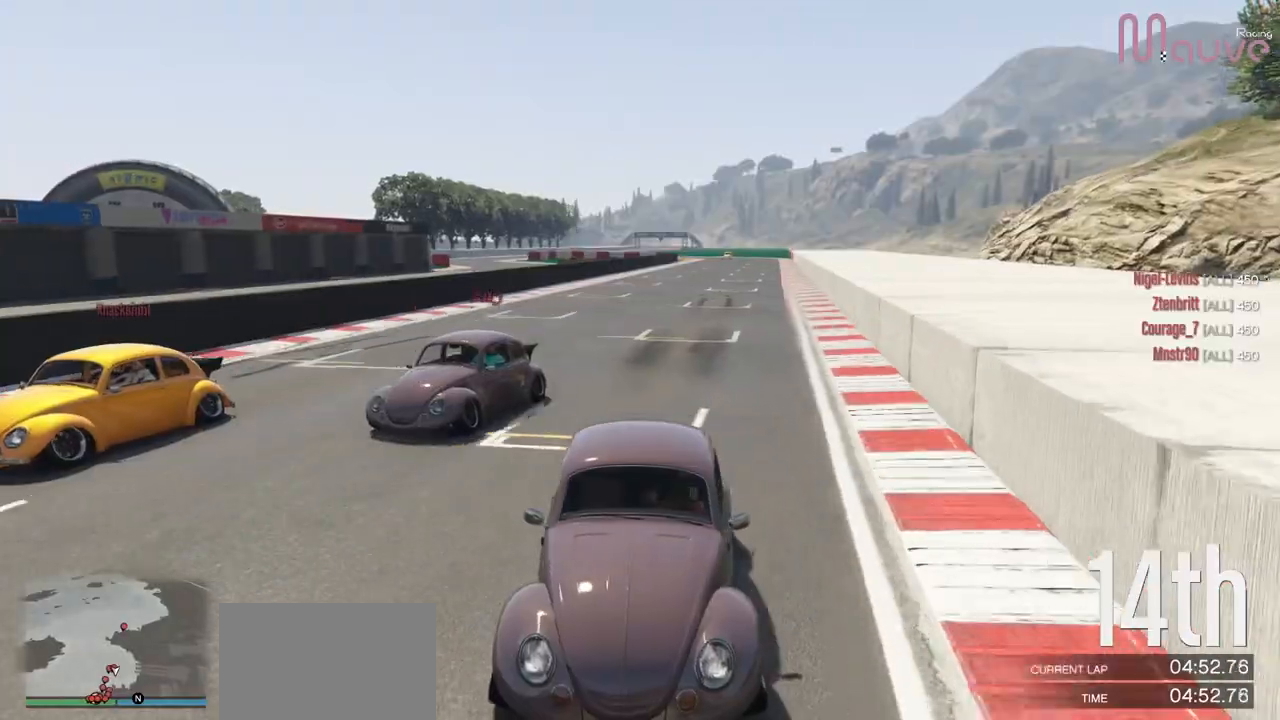
{"dt_ms": 501, "buttons": ["R2"], "left_stick": "right", "right_stick": "center", "events": [[201, "left_stick", "right"], [267, "left_stick", "center"], [501, "left_stick", "right"]]}
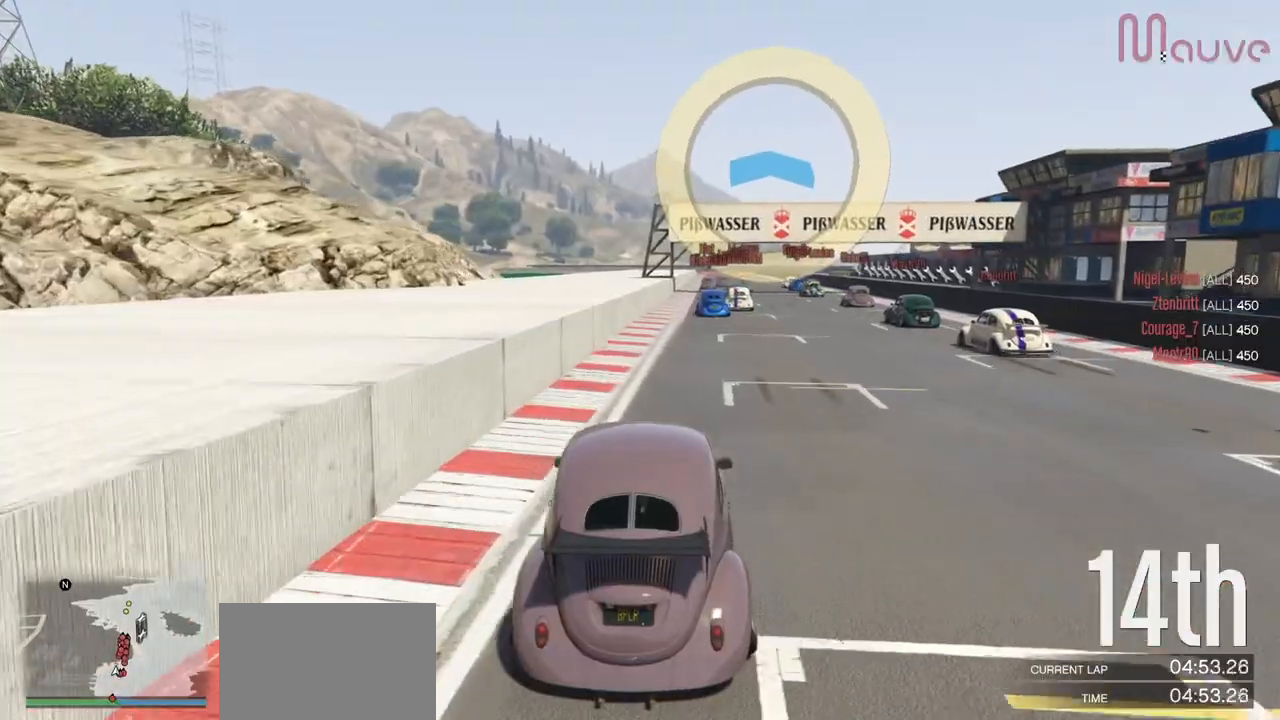
{"dt_ms": 501, "buttons": ["R2"], "left_stick": "center", "right_stick": "center", "events": [[67, "left_stick", "center"]]}
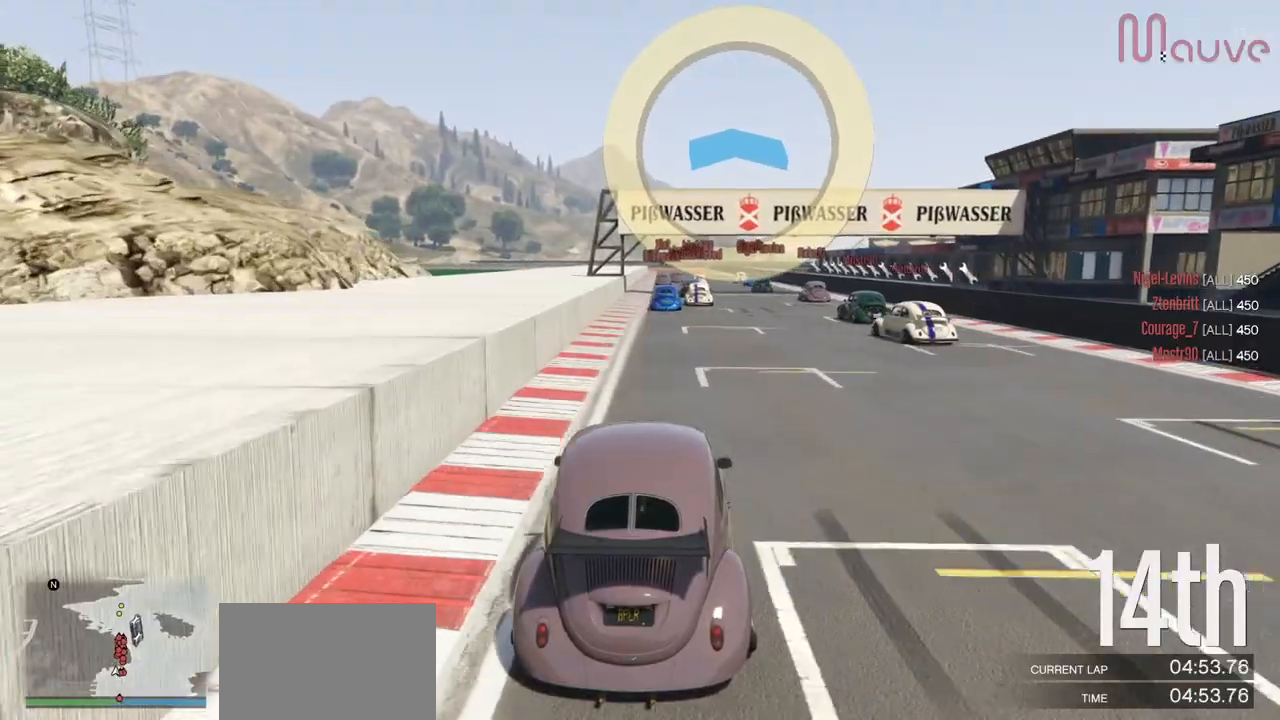
{"dt_ms": 1000, "buttons": ["R2"], "left_stick": "center", "right_stick": "center"}
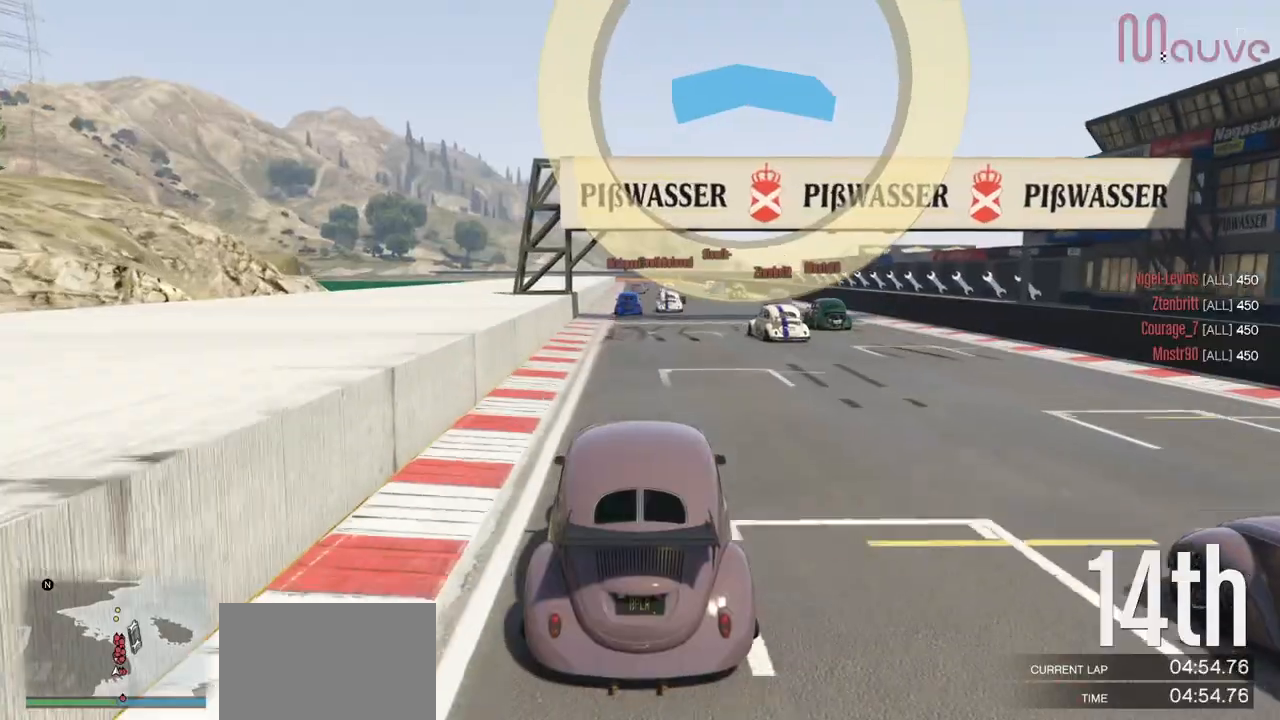
{"dt_ms": 501, "buttons": ["R2"], "left_stick": "center", "right_stick": "center", "events": []}
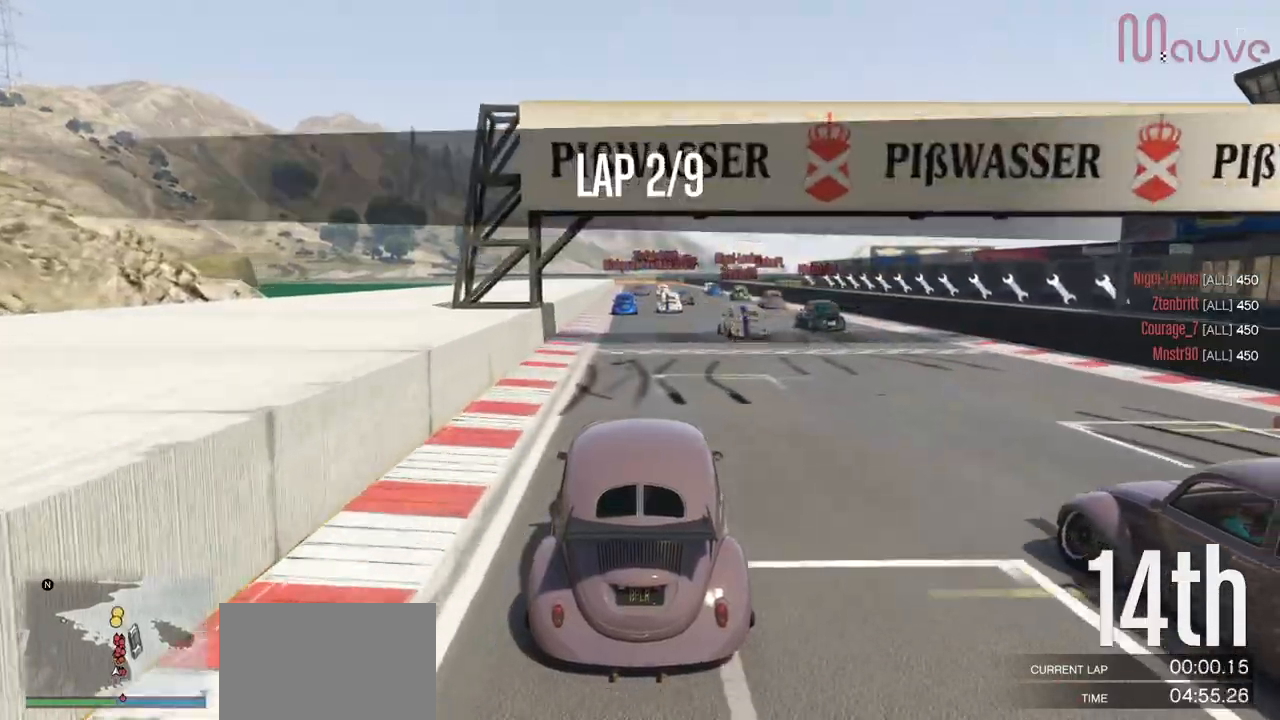
{"dt_ms": 501, "buttons": ["R2"], "left_stick": "center", "right_stick": "center", "events": []}
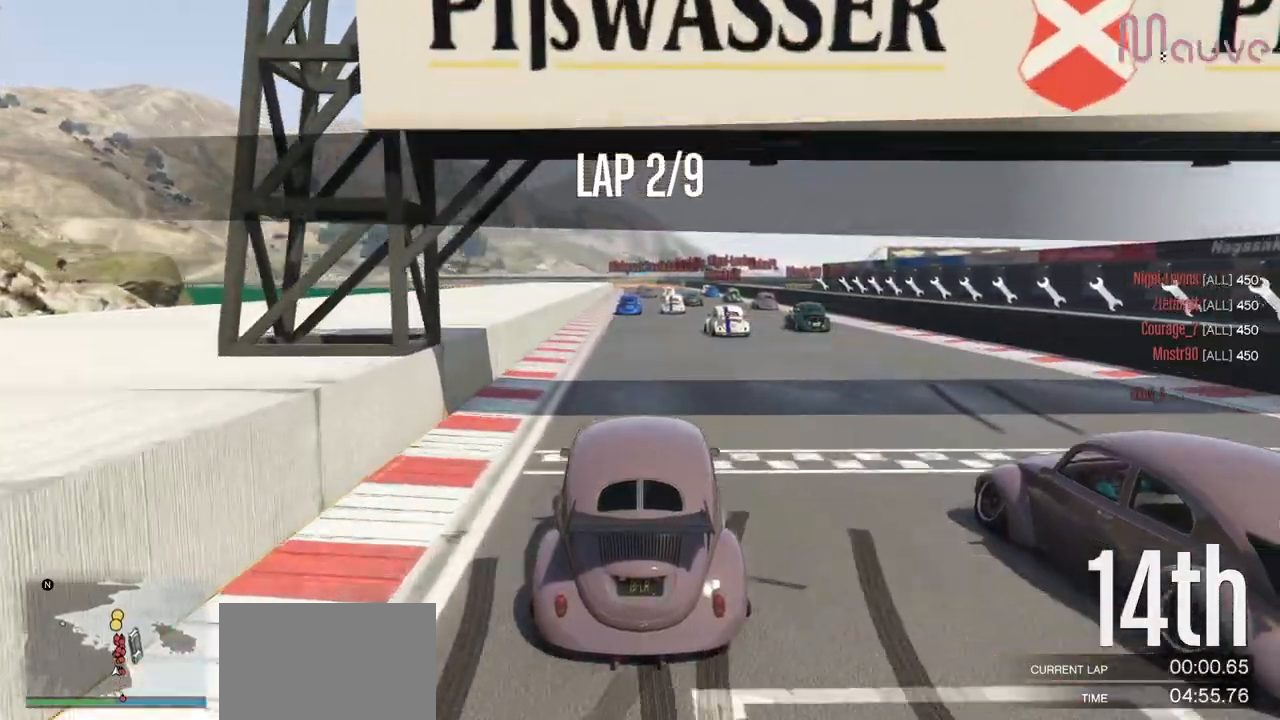
{"dt_ms": 500, "buttons": ["R2"], "left_stick": "center", "right_stick": "down", "events": [[250, "right_stick", "down"]]}
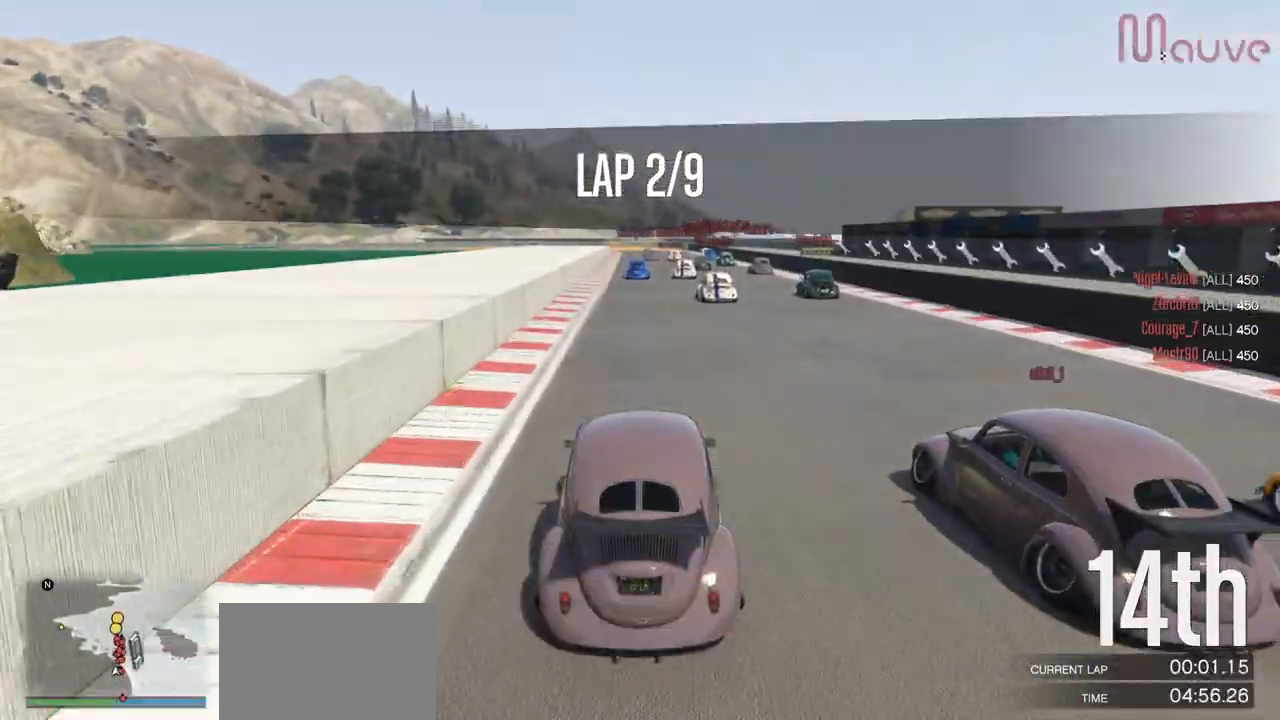
{"dt_ms": 500, "buttons": ["R2"], "left_stick": "center", "right_stick": "down", "events": []}
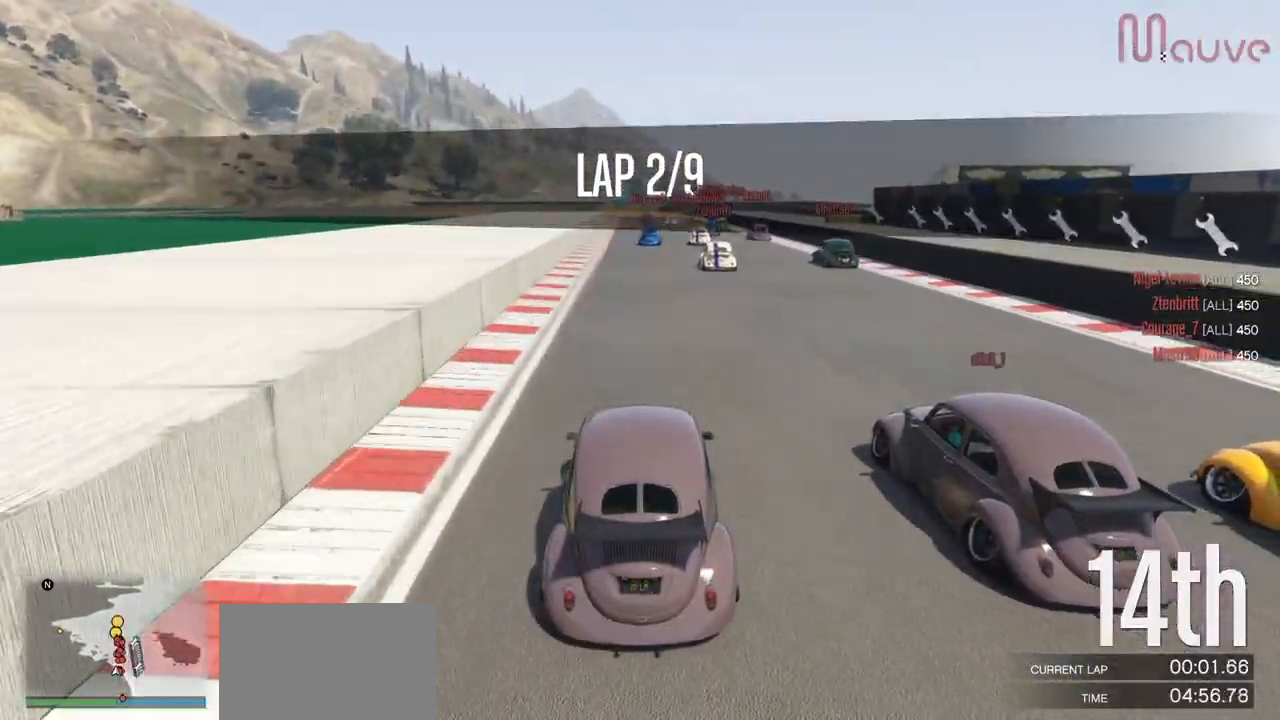
{"dt_ms": 501, "buttons": ["R2"], "left_stick": "center", "right_stick": "down-left", "events": [[167, "right_stick", "down-left"], [384, "left_stick", "right"], [468, "left_stick", "center"]]}
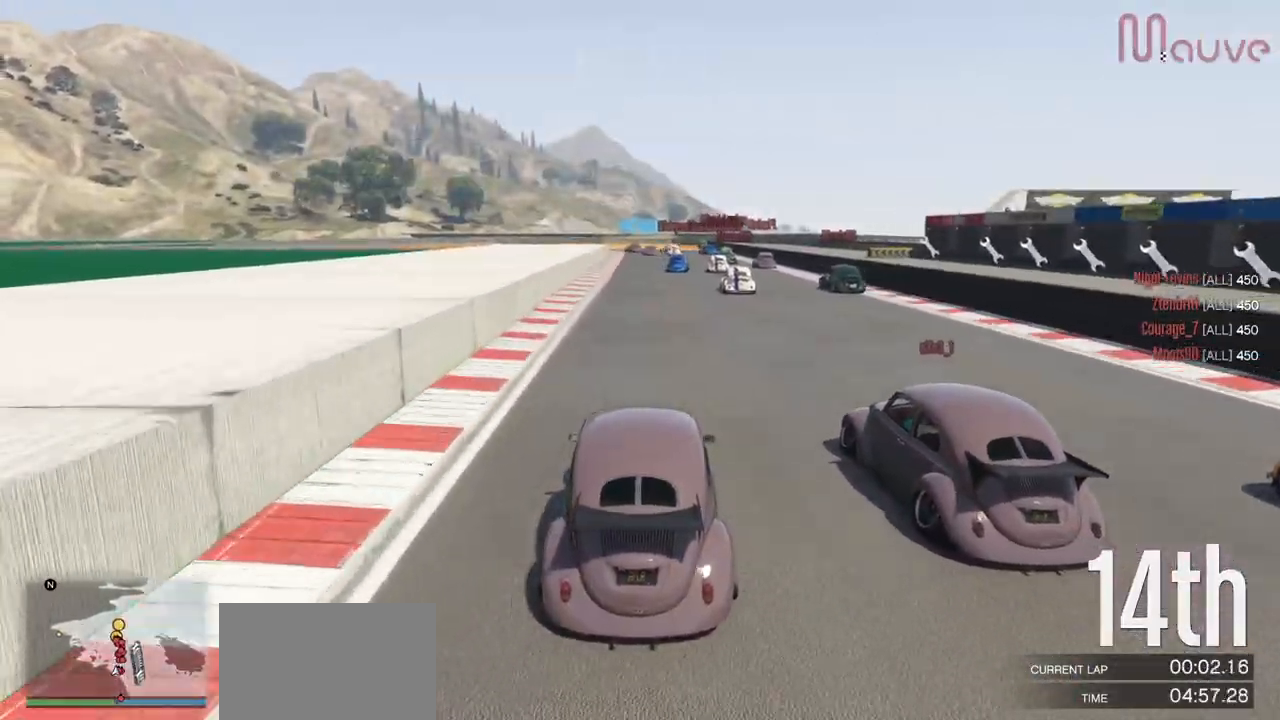
{"dt_ms": 501, "buttons": ["R2"], "left_stick": "center", "right_stick": "down-left", "events": [[284, "R2", "up"], [284, "left_stick", "left"], [384, "left_stick", "center"], [467, "R2", "down"]]}
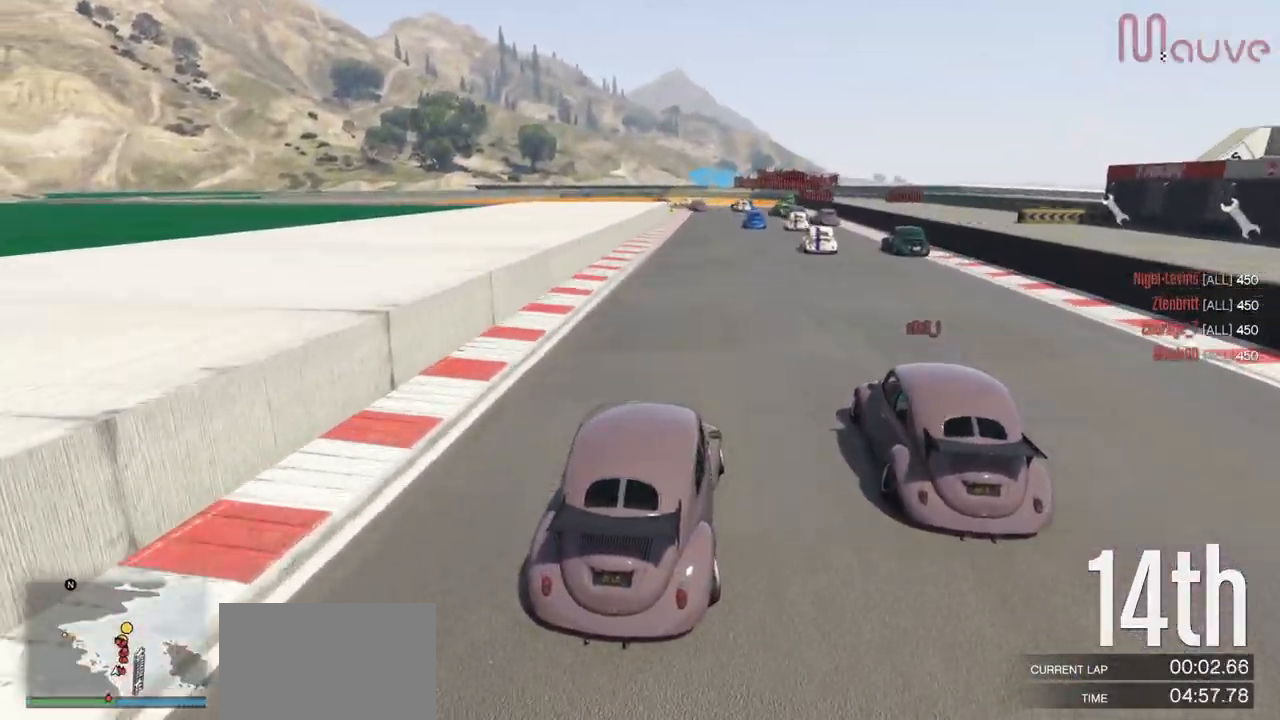
{"dt_ms": 500, "buttons": ["R2"], "left_stick": "center", "right_stick": "down-left", "events": [[16, "left_stick", "right"], [116, "left_stick", "center"]]}
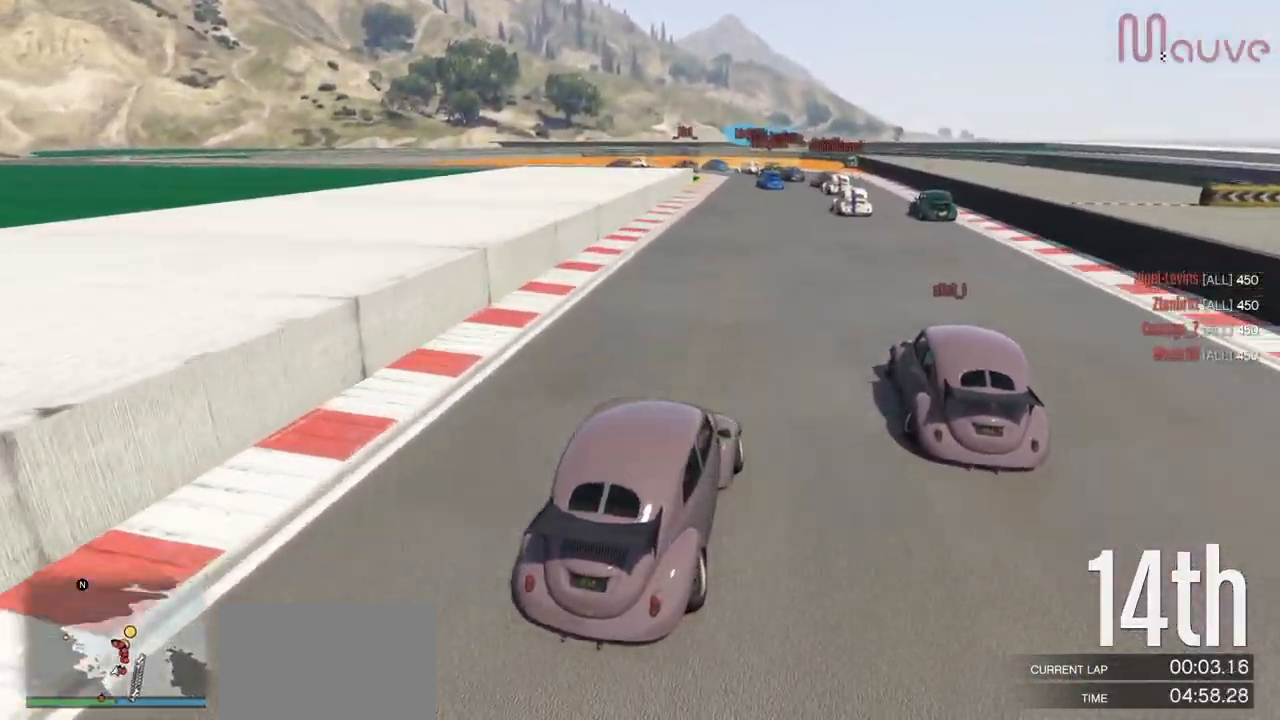
{"dt_ms": 500, "buttons": ["R2"], "left_stick": "center", "right_stick": "down-left", "events": []}
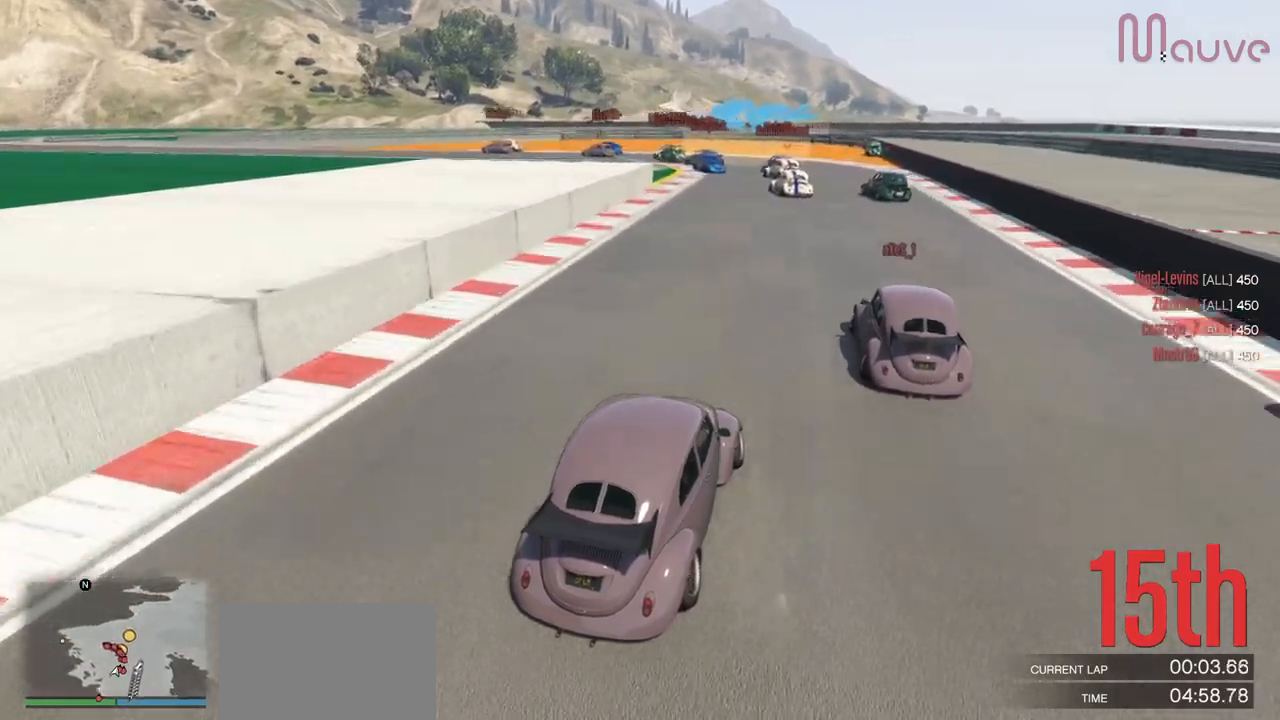
{"dt_ms": 501, "buttons": ["R2"], "left_stick": "center", "right_stick": "down-left", "events": [[134, "R2", "up"], [284, "left_stick", "left"], [434, "R2", "down"], [451, "left_stick", "center"]]}
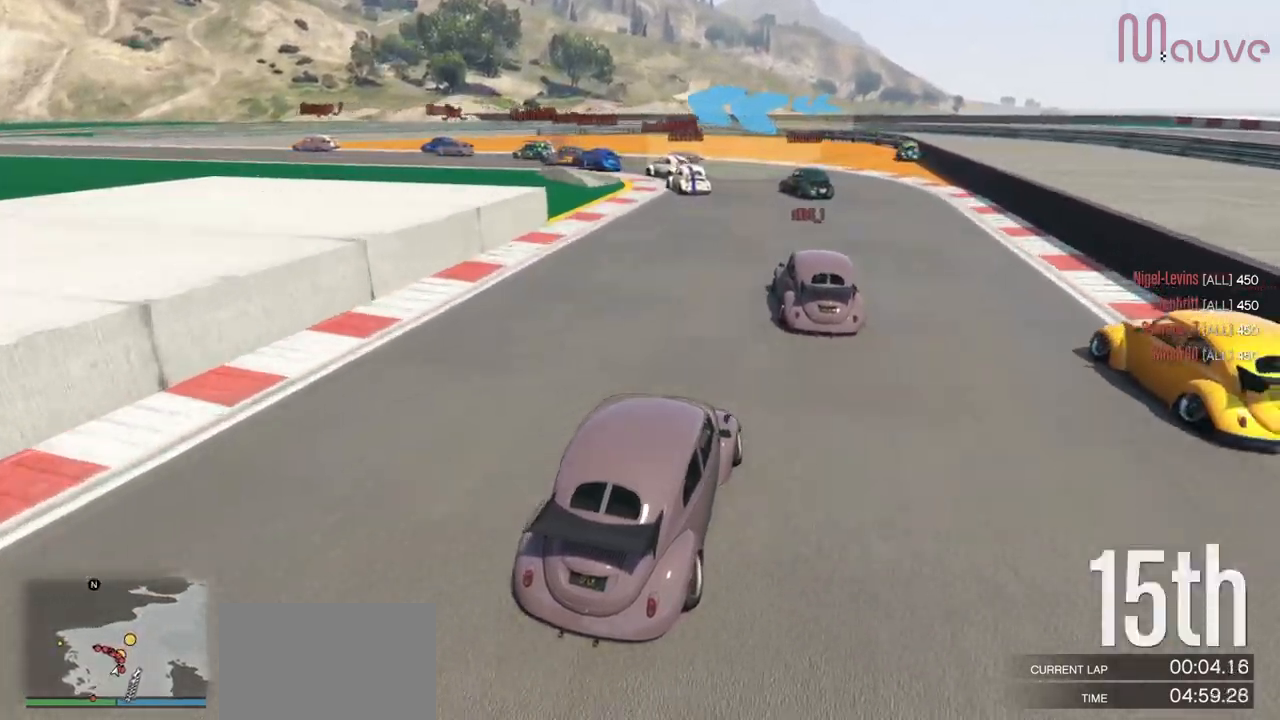
{"dt_ms": 501, "buttons": [], "left_stick": "left", "right_stick": "center", "events": [[100, "R2", "up"], [100, "left_stick", "left"], [267, "L2", "down"], [350, "right_stick", "center"], [434, "L2", "up"]]}
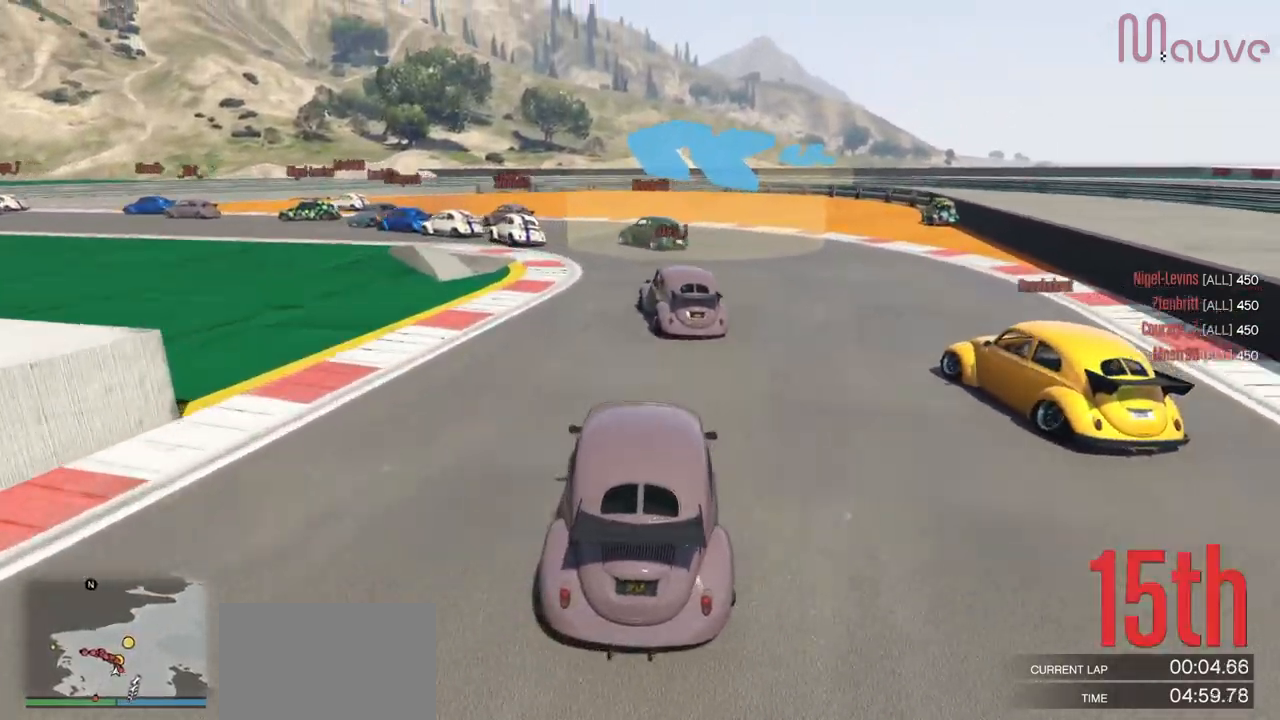
{"dt_ms": 500, "buttons": [], "left_stick": "left", "right_stick": "center", "events": [[16, "L2", "down"], [150, "L2", "up"]]}
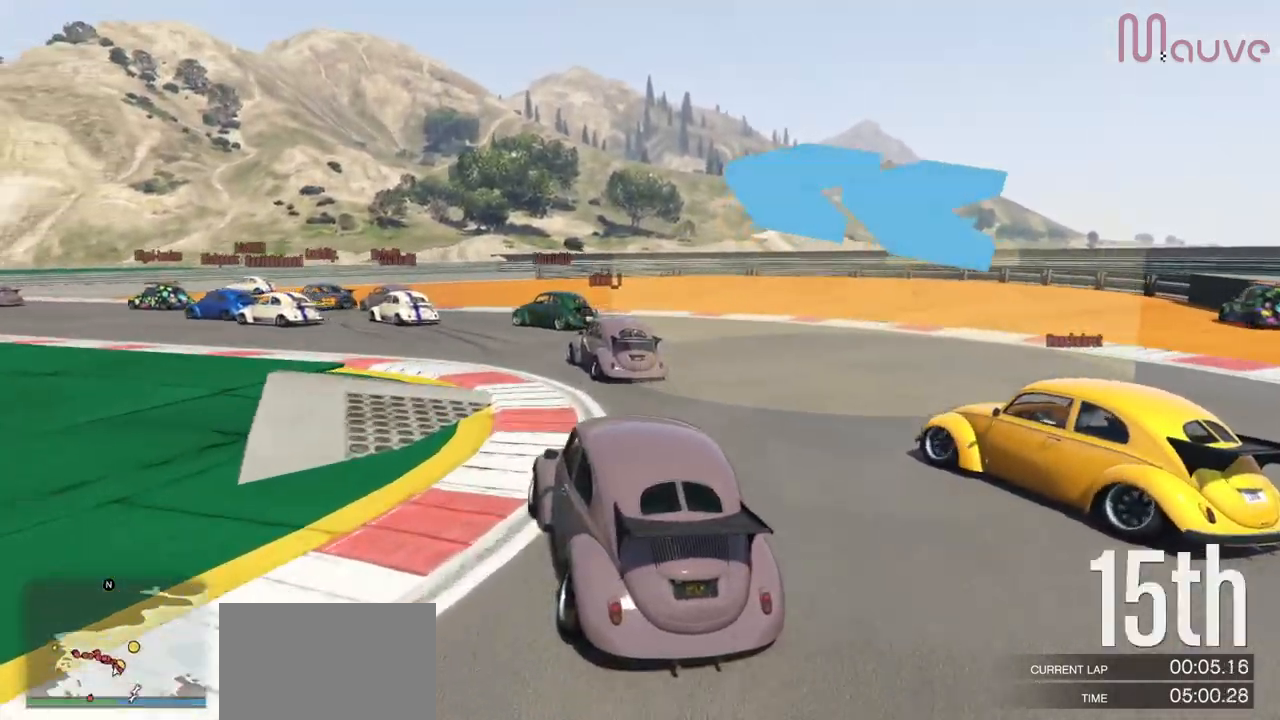
{"dt_ms": 501, "buttons": [], "left_stick": "left", "right_stick": "center", "events": []}
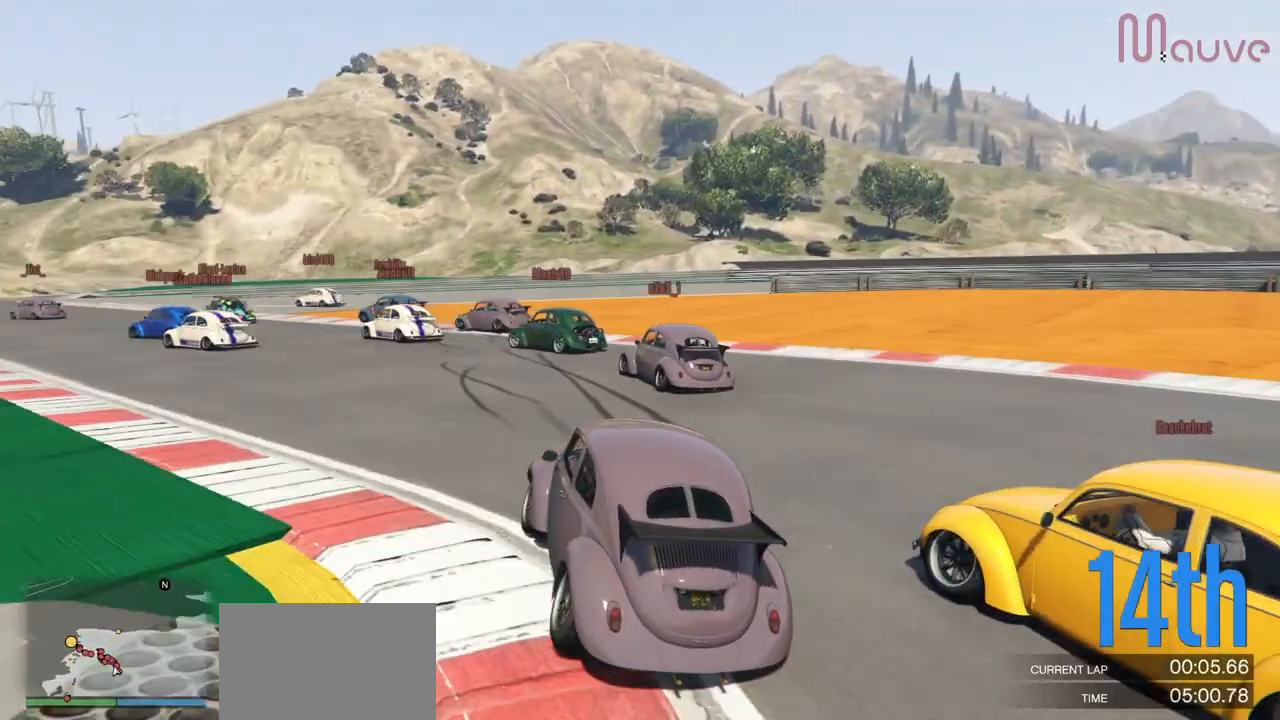
{"dt_ms": 500, "buttons": ["R2"], "left_stick": "left", "right_stick": "center", "events": [[66, "R2", "down"]]}
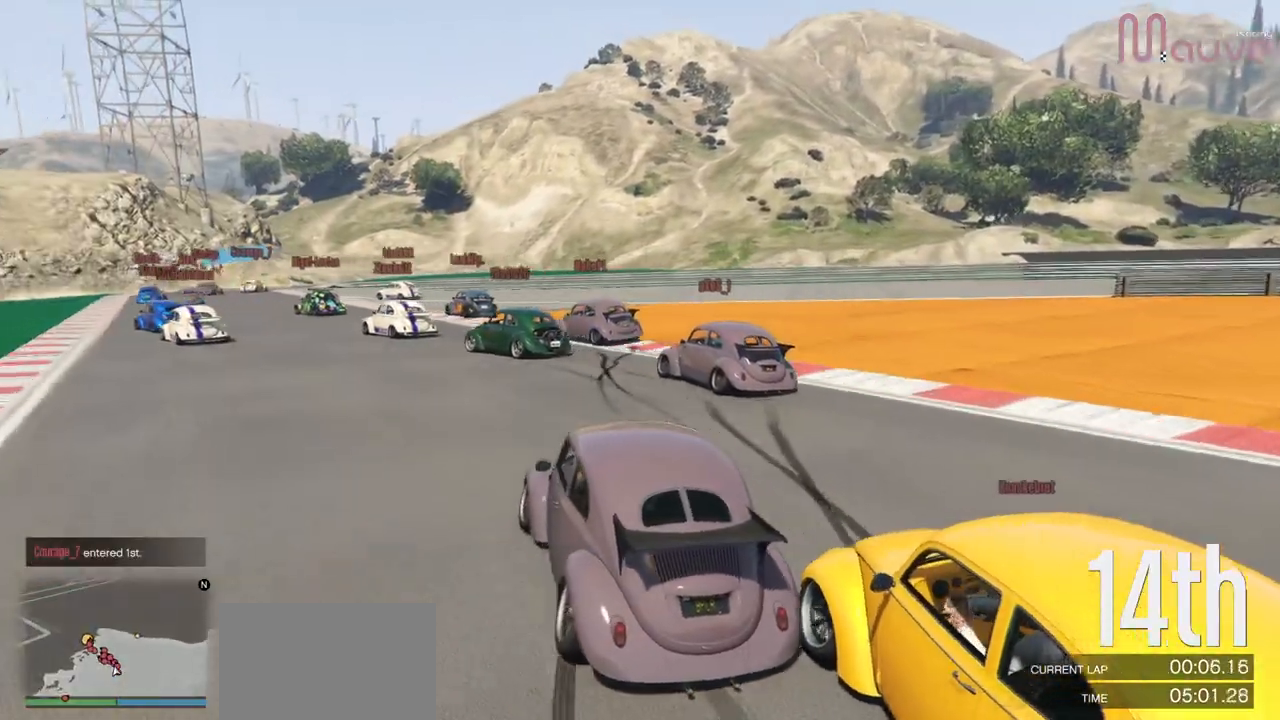
{"dt_ms": 501, "buttons": ["R2"], "left_stick": "left", "right_stick": "center", "events": []}
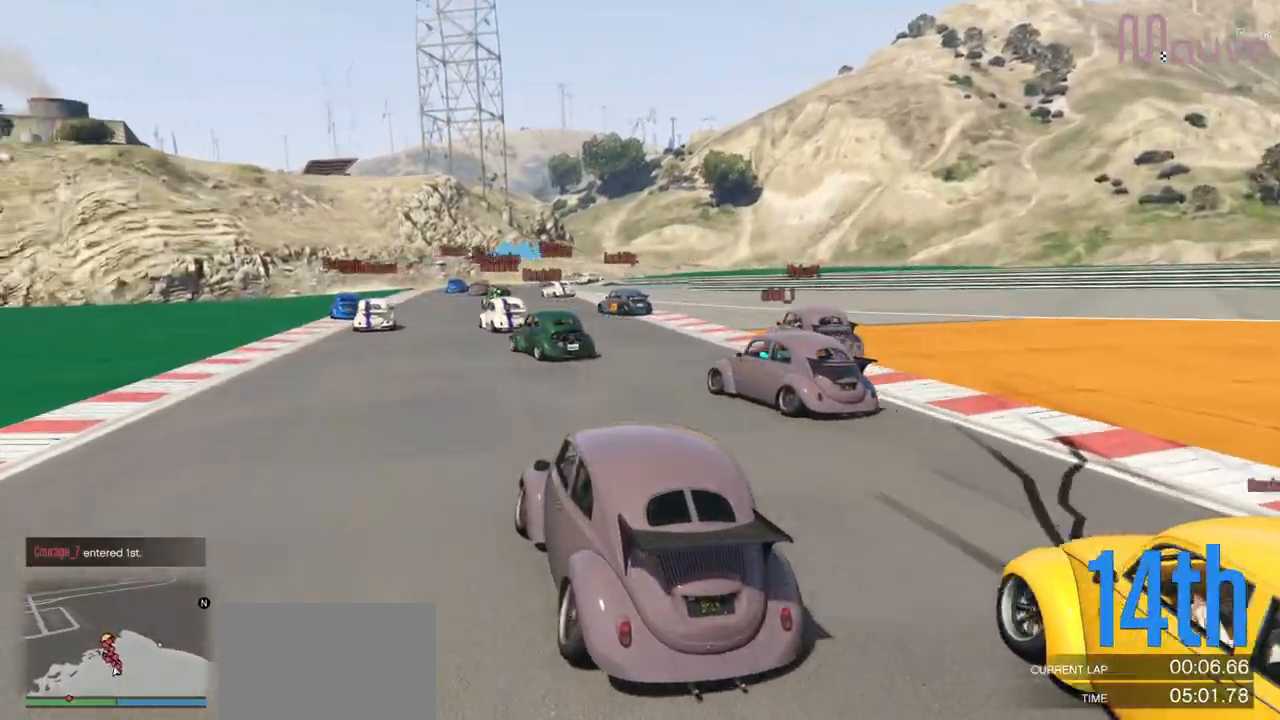
{"dt_ms": 500, "buttons": ["R2"], "left_stick": "right", "right_stick": "down-right", "events": [[83, "left_stick", "center"], [100, "right_stick", "down-right"], [150, "left_stick", "left"], [266, "left_stick", "center"], [467, "left_stick", "right"]]}
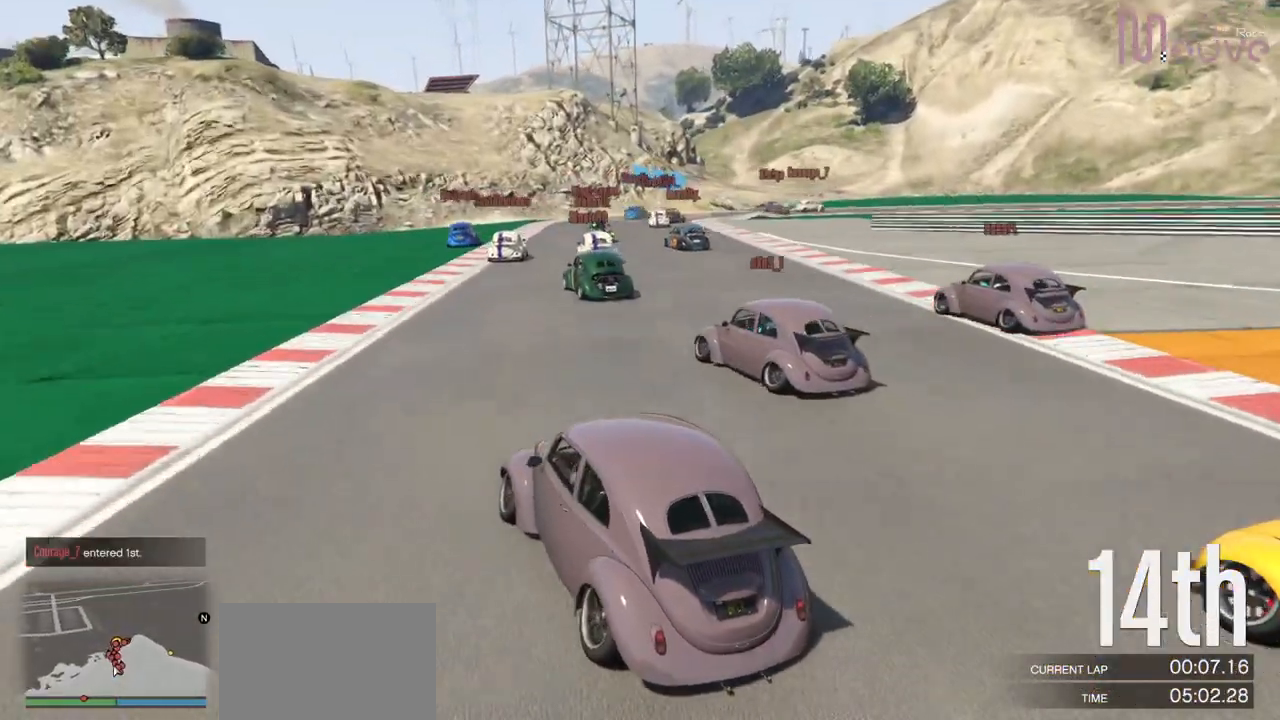
{"dt_ms": 500, "buttons": ["R2"], "left_stick": "center", "right_stick": "down-right", "events": [[117, "left_stick", "center"], [350, "left_stick", "right"], [450, "left_stick", "center"]]}
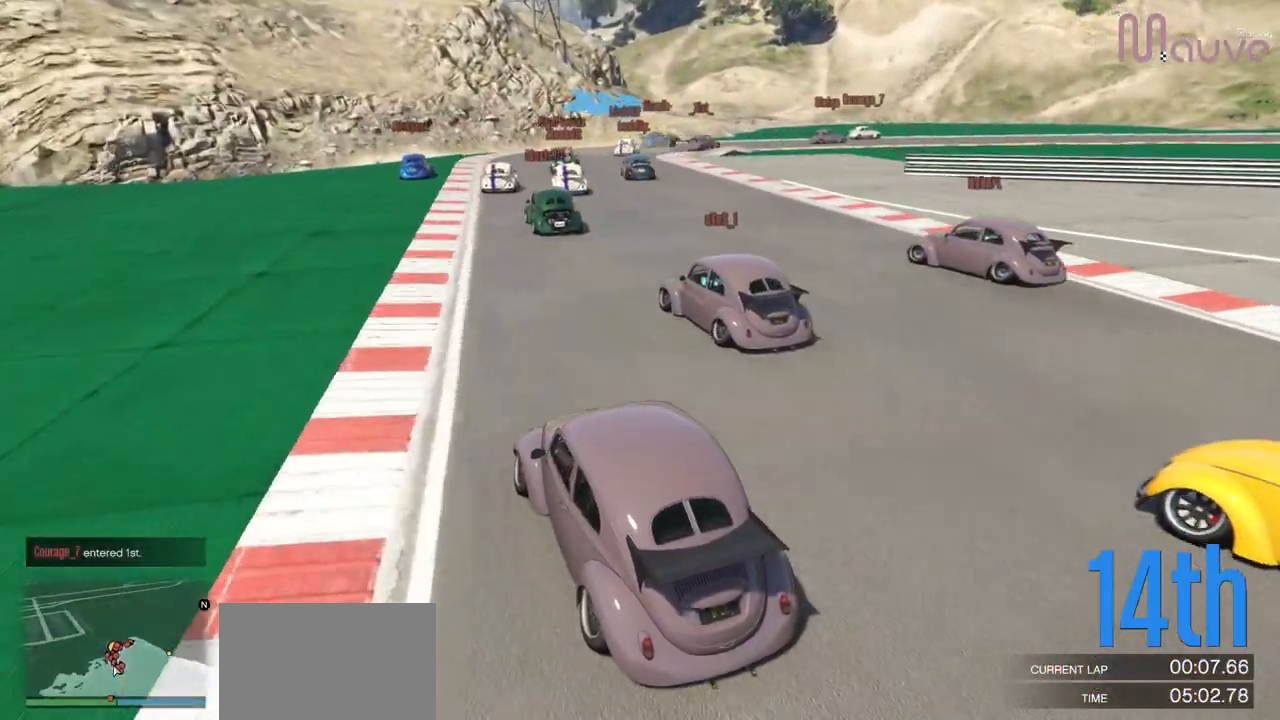
{"dt_ms": 501, "buttons": ["R2"], "left_stick": "center", "right_stick": "down-right", "events": [[184, "left_stick", "right"], [284, "left_stick", "center"]]}
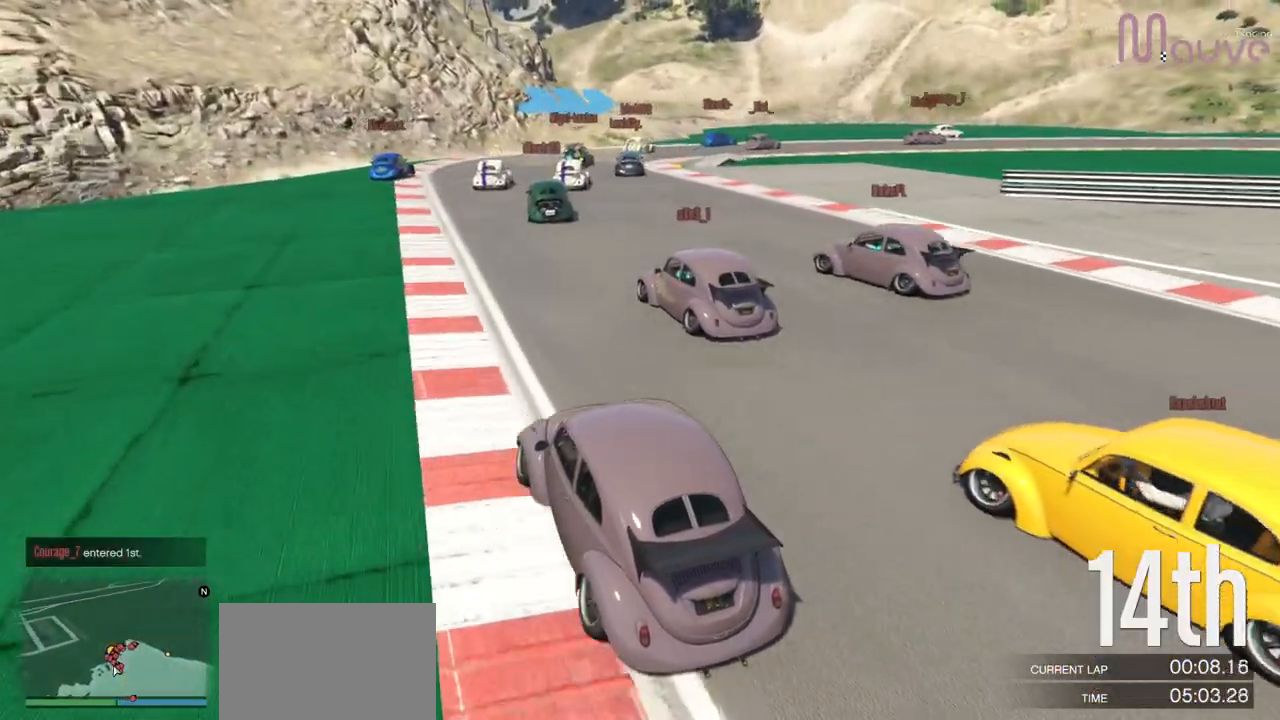
{"dt_ms": 501, "buttons": ["R2"], "left_stick": "right", "right_stick": "down-right", "events": [[217, "left_stick", "down-right"], [350, "left_stick", "center"], [467, "left_stick", "right"]]}
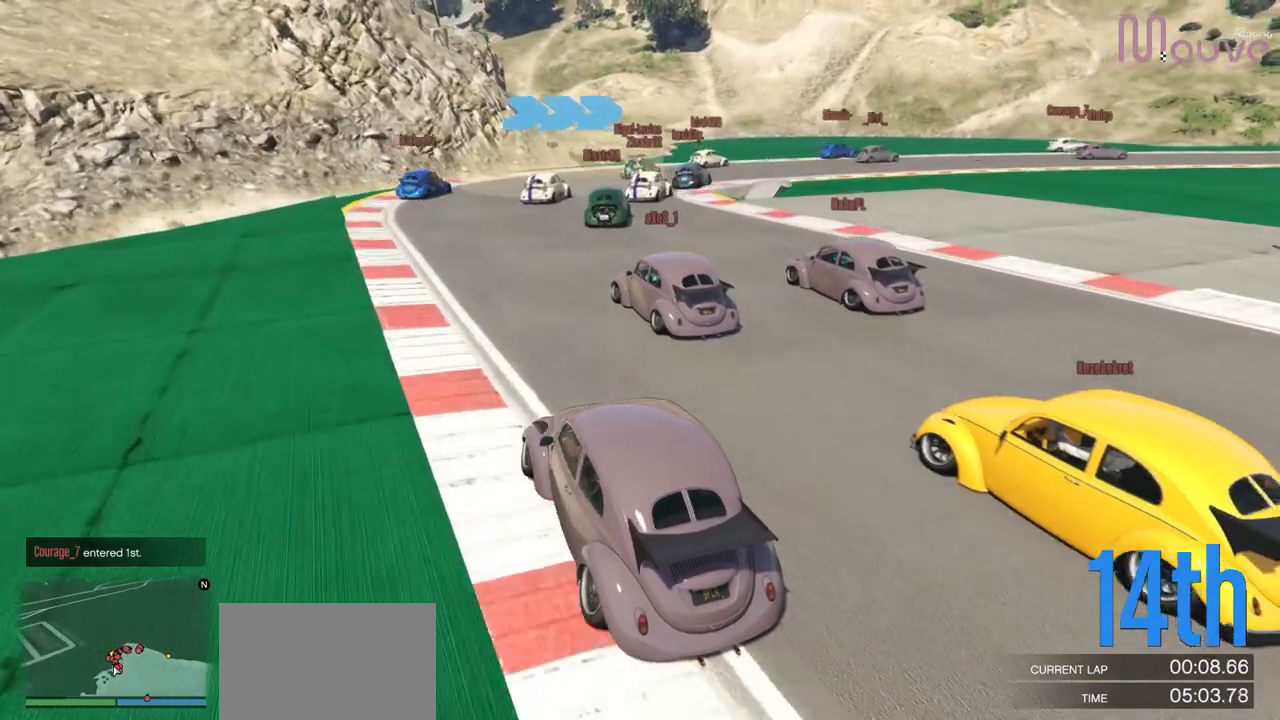
{"dt_ms": 500, "buttons": [], "left_stick": "center", "right_stick": "down-right", "events": [[66, "left_stick", "down-right"], [166, "R2", "up"], [166, "left_stick", "center"], [233, "left_stick", "right"], [417, "left_stick", "center"]]}